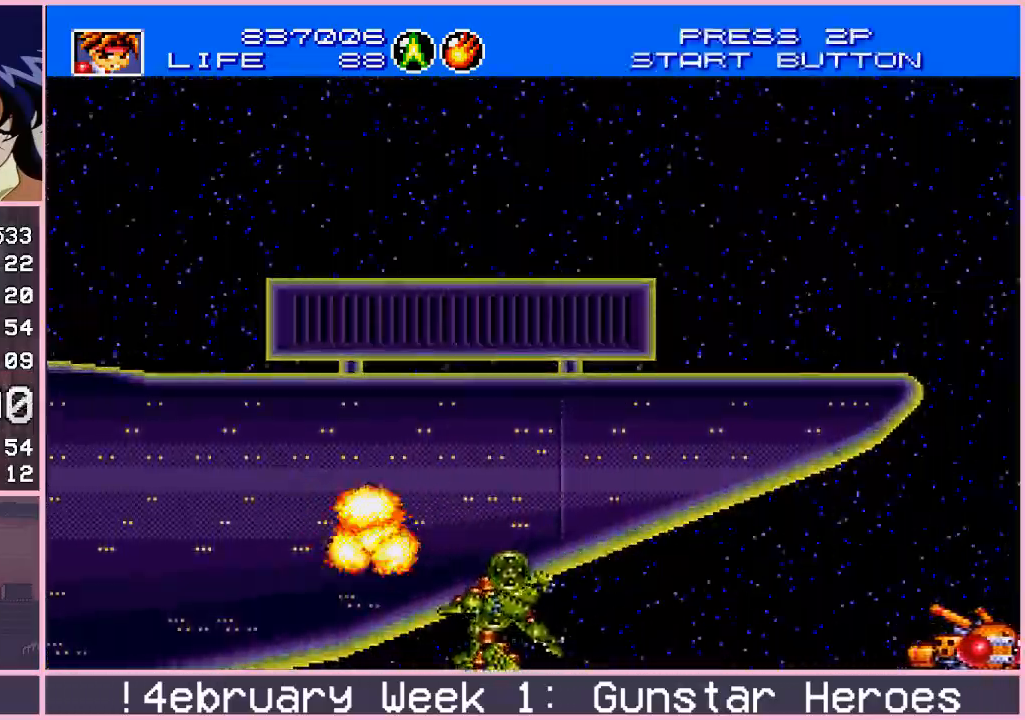
Gameplay with a controller (arcade stick); each line is a JSON object with the inputs held at the frame after it. "events" lists button and stick changes between this image and that frame as [ms after this image, input, new state], when the widget could be followed in between. Not read: L3 R3.
{"buttons": [], "left_stick": "right", "events": []}
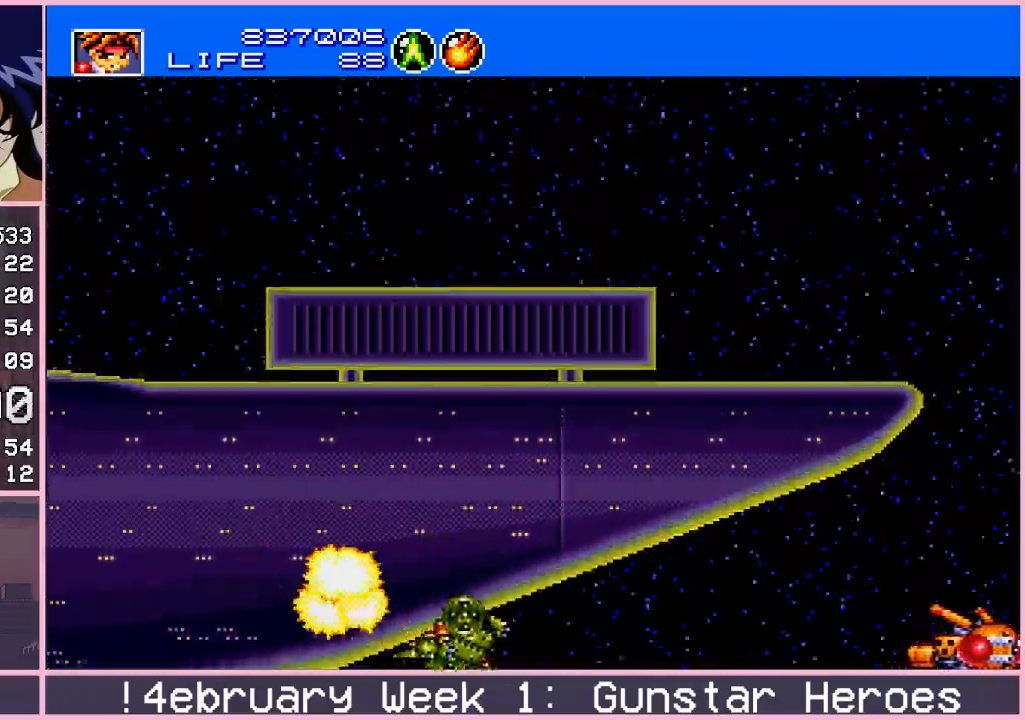
{"buttons": [], "left_stick": "right", "events": []}
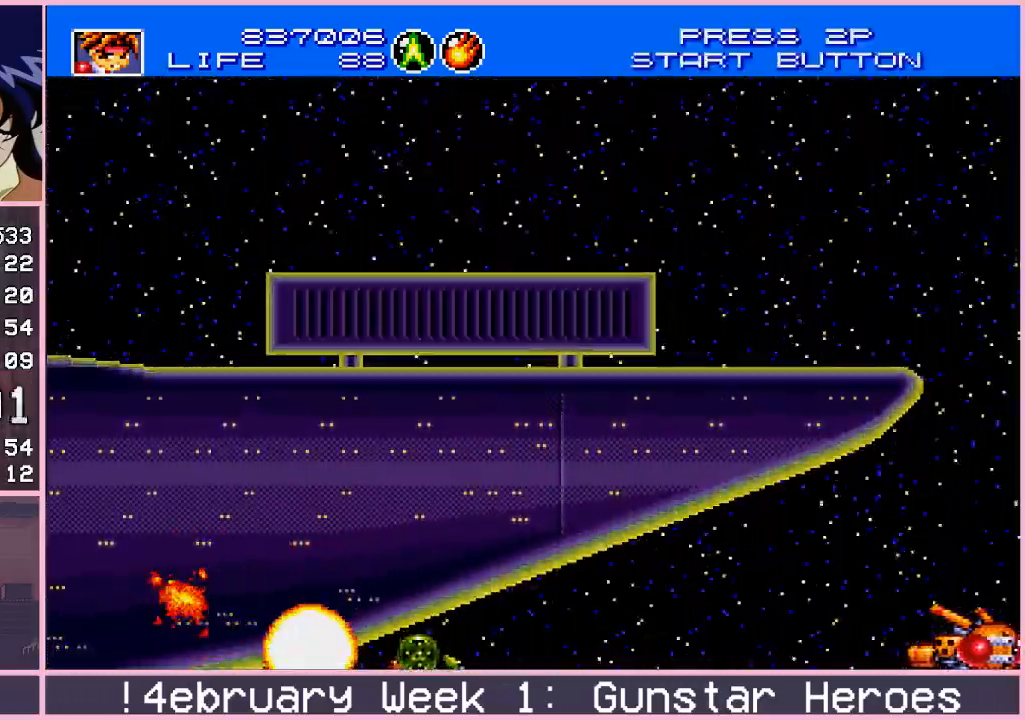
{"buttons": [], "left_stick": "right", "events": []}
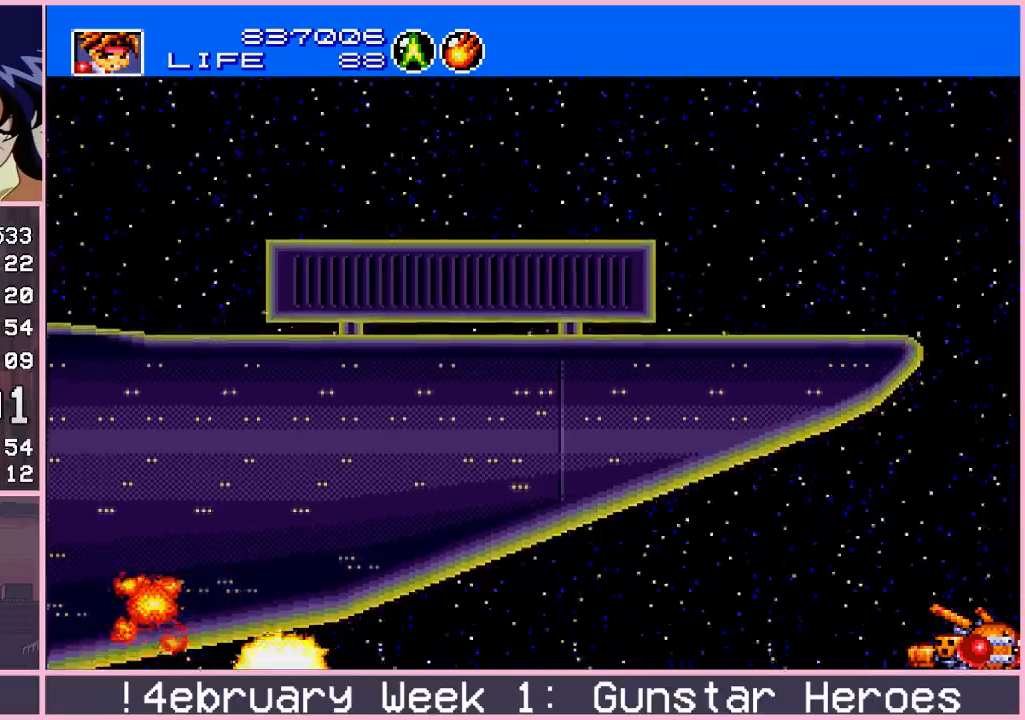
{"buttons": [], "left_stick": "right", "events": []}
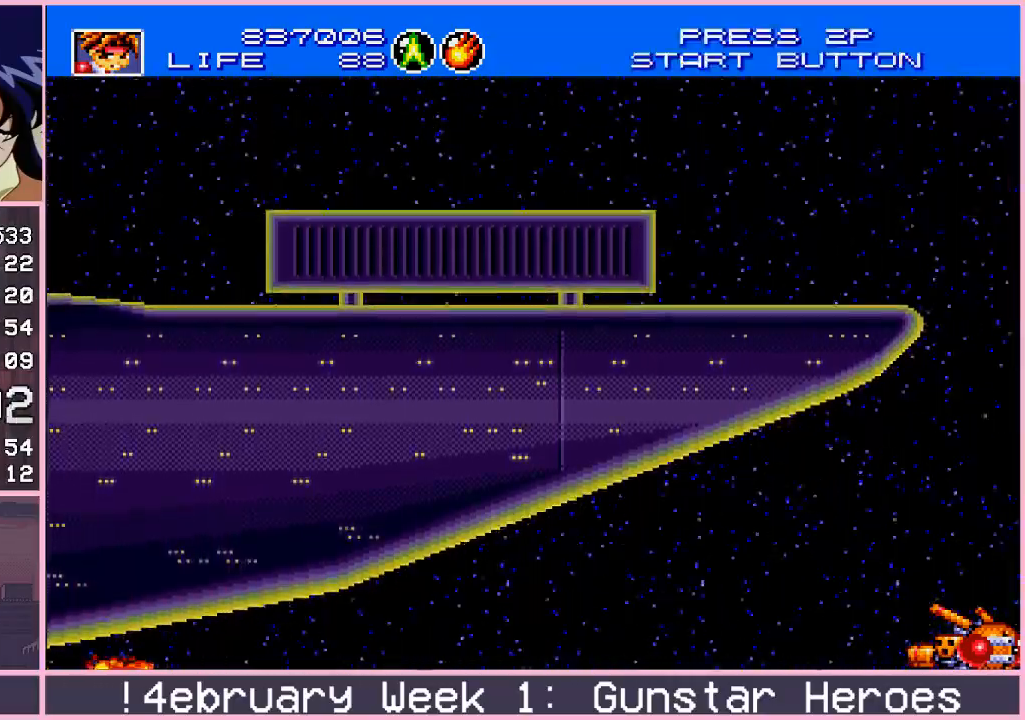
{"buttons": [], "left_stick": "right", "events": []}
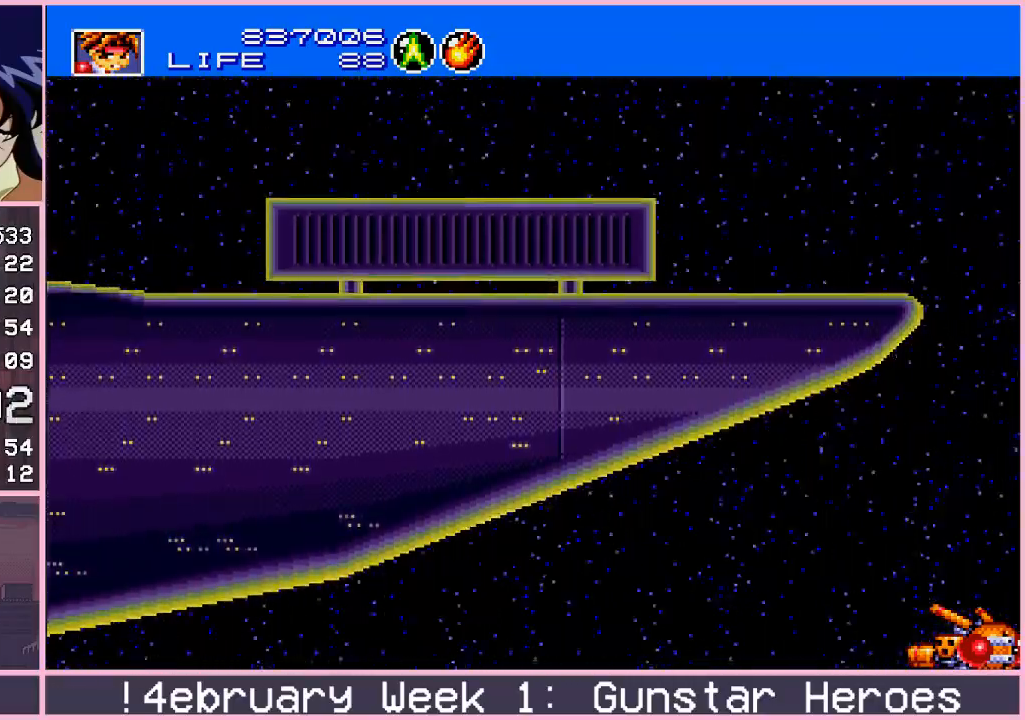
{"buttons": [], "left_stick": "right", "events": []}
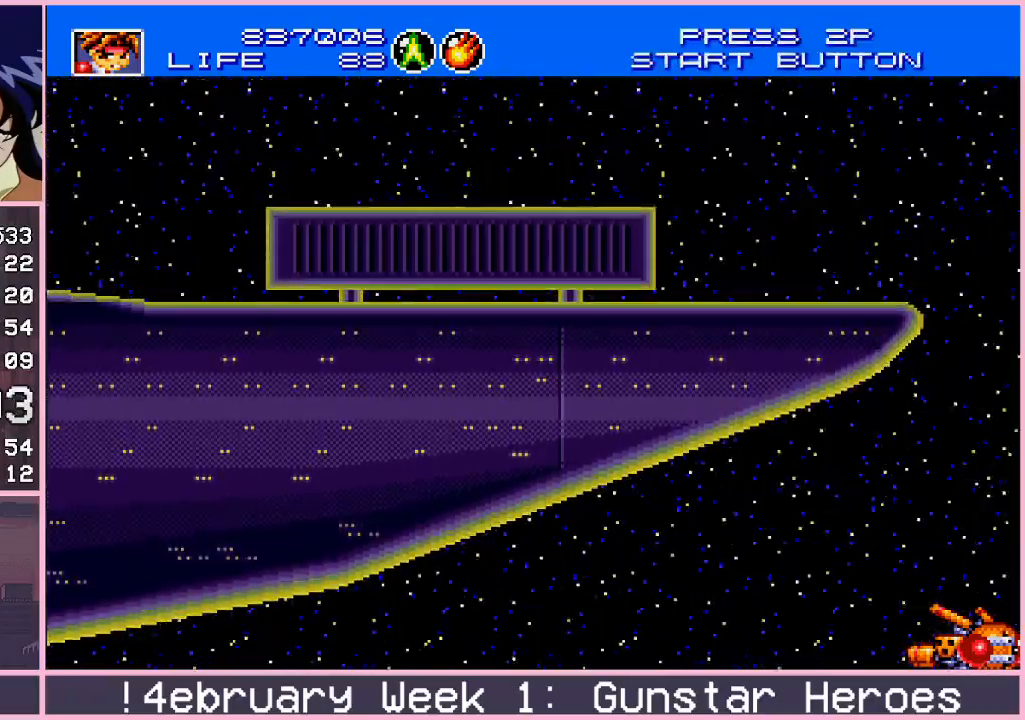
{"buttons": [], "left_stick": "right", "events": []}
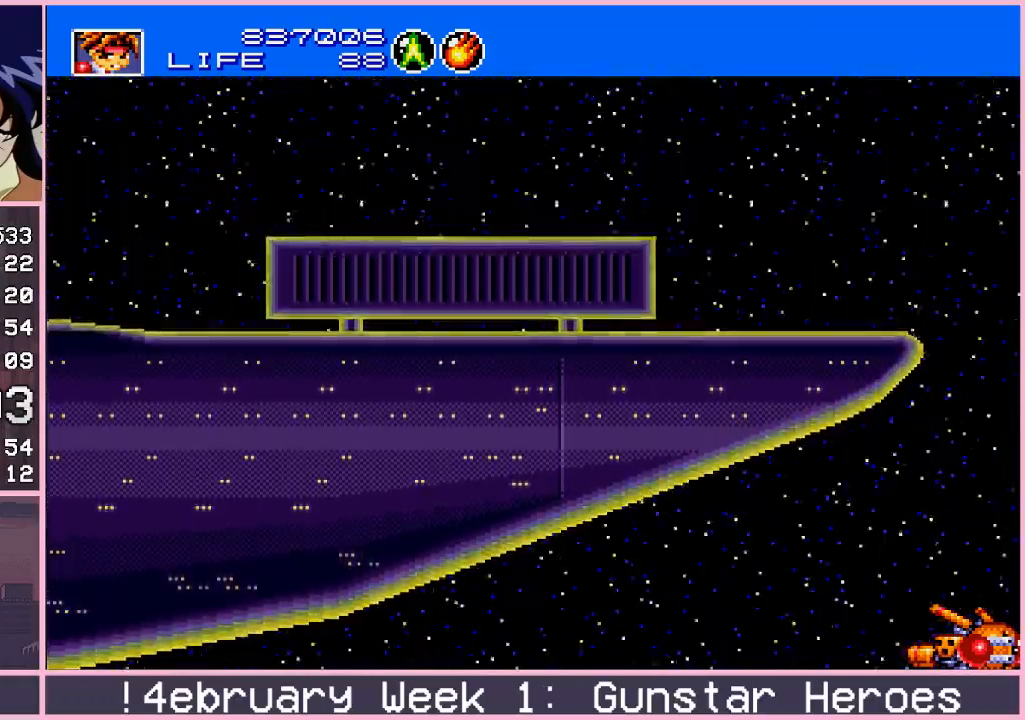
{"buttons": [], "left_stick": "right", "events": []}
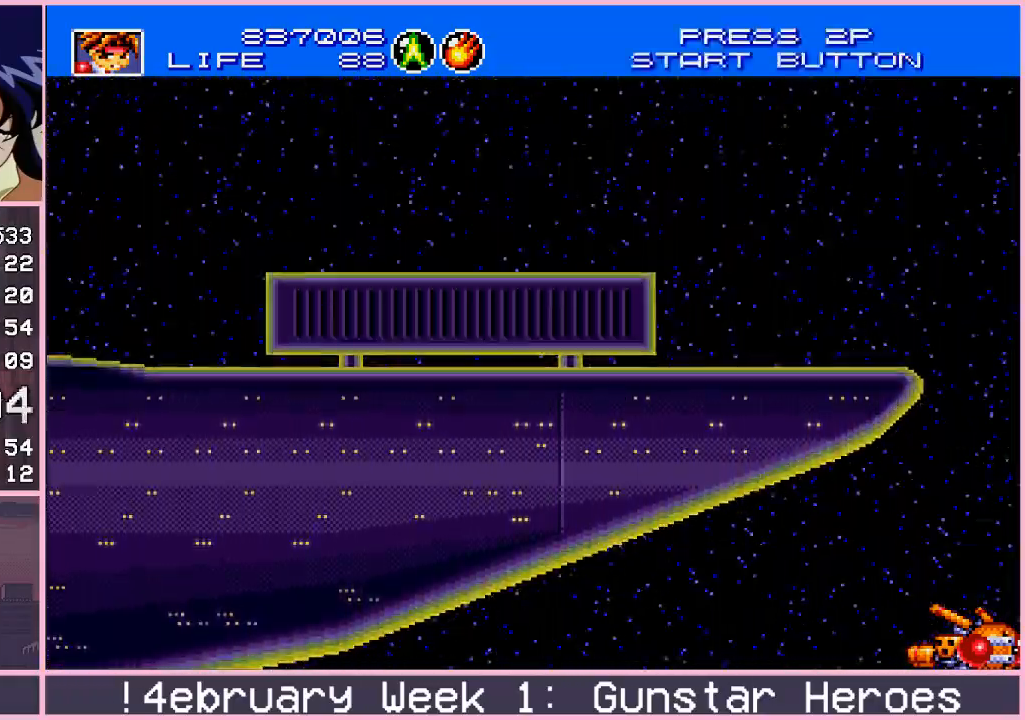
{"buttons": [], "left_stick": "right", "events": []}
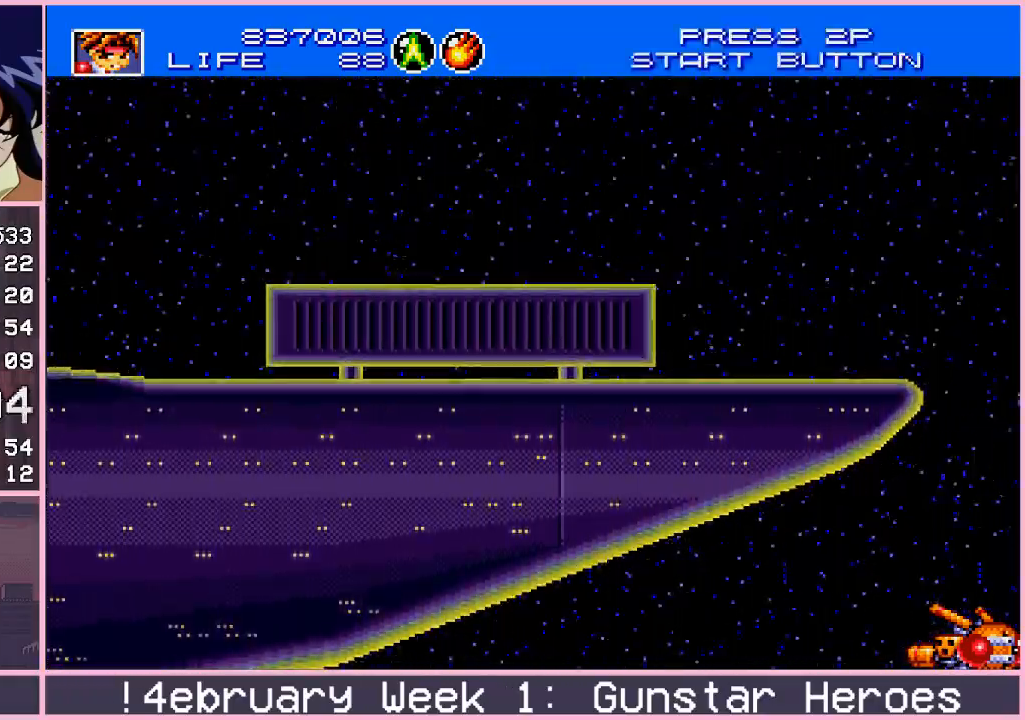
{"buttons": [], "left_stick": "right", "events": []}
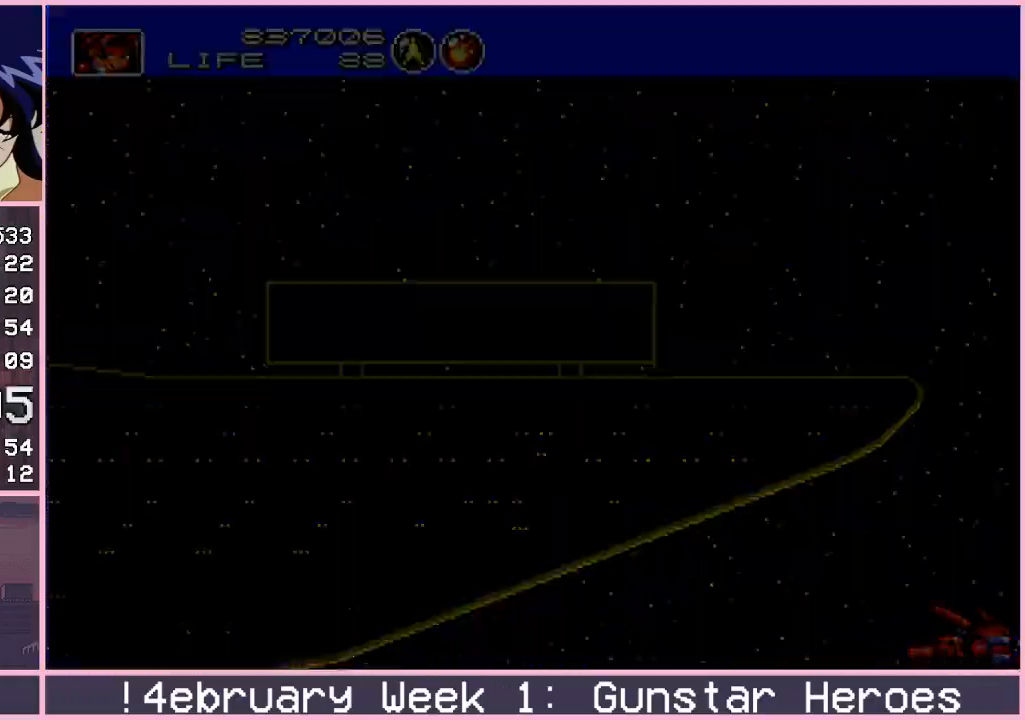
{"buttons": [], "left_stick": "right", "events": []}
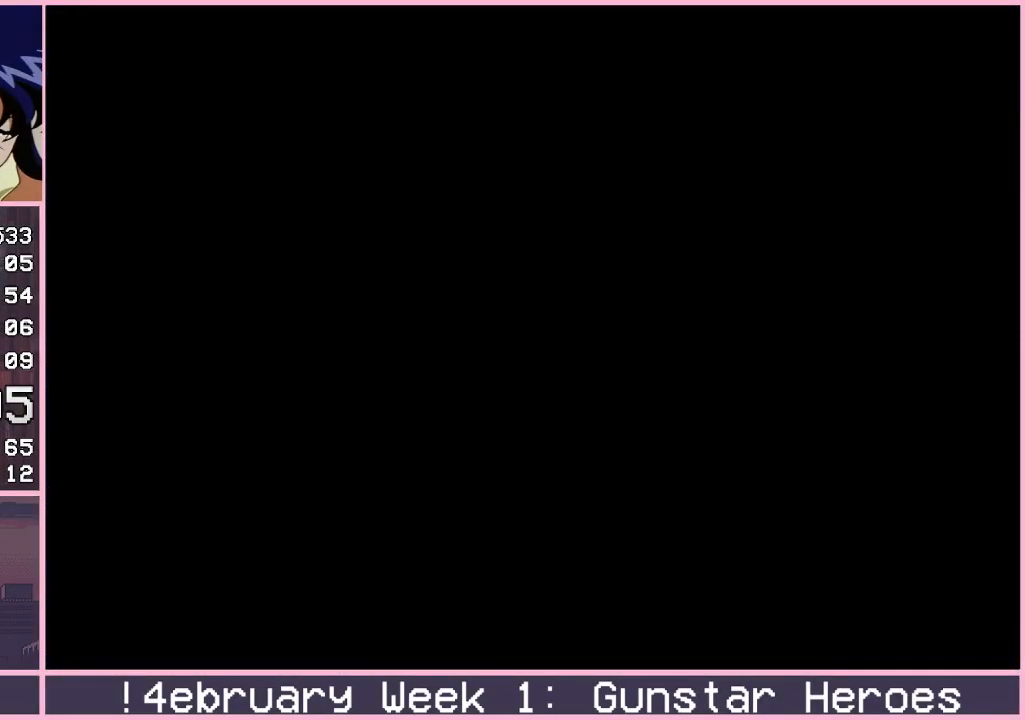
{"buttons": [], "left_stick": "right", "events": []}
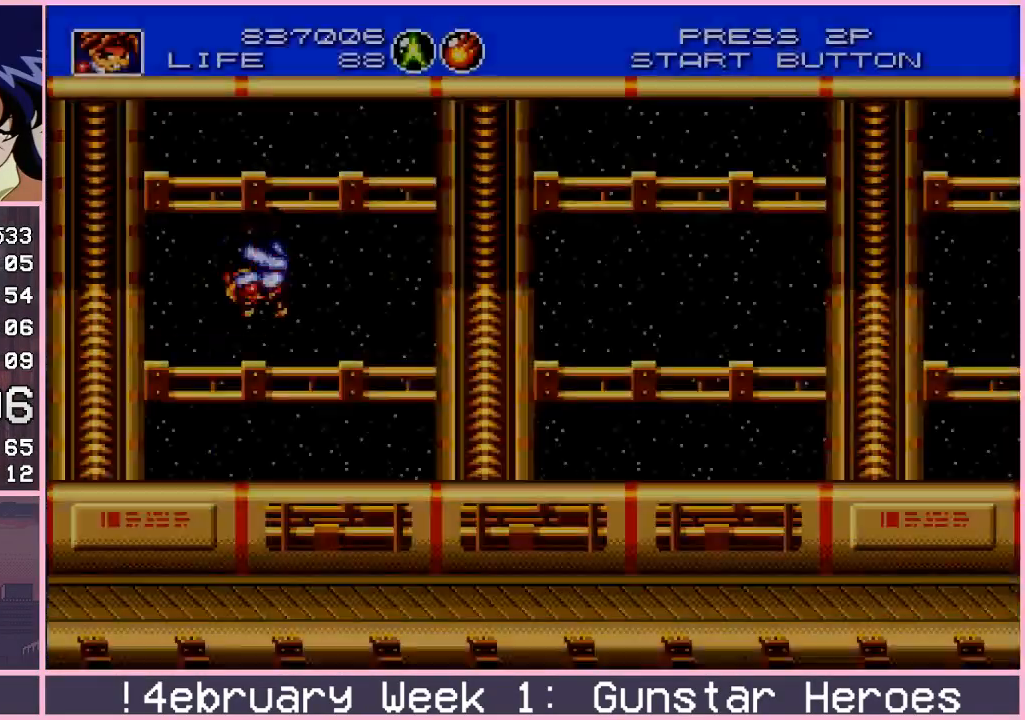
{"buttons": [], "left_stick": "up-right", "events": [[283, "left_stick", "up-right"], [433, "CIRCLE", "down"], [483, "CIRCLE", "up"]]}
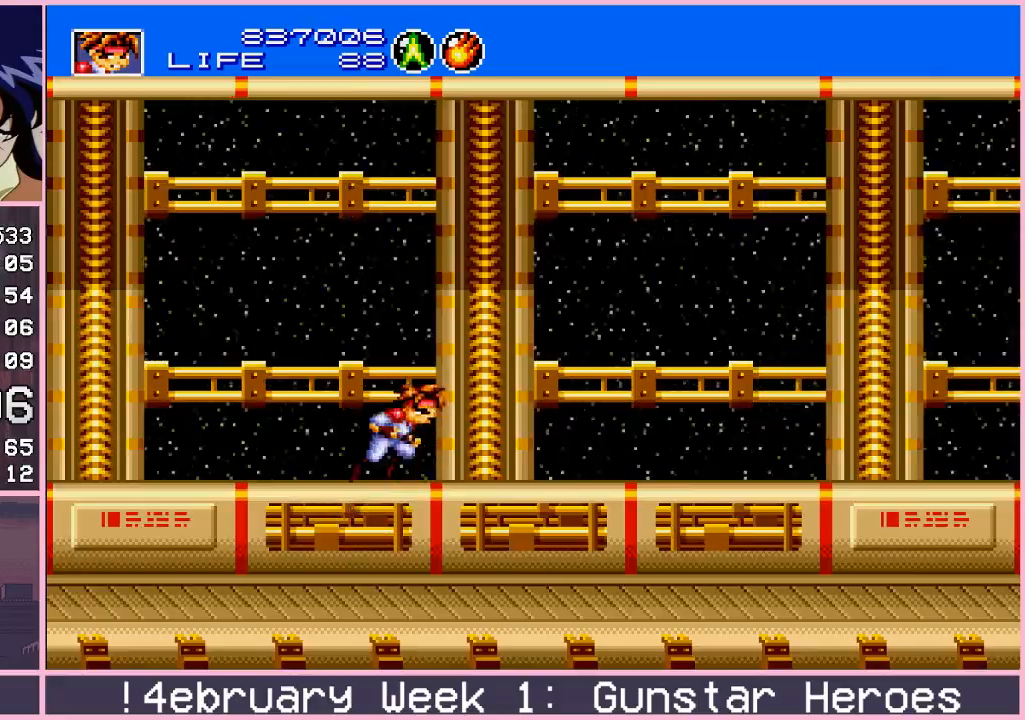
{"buttons": [], "left_stick": "right", "events": [[50, "CIRCLE", "down"], [100, "CIRCLE", "up"], [150, "CIRCLE", "down"], [217, "CIRCLE", "up"], [433, "left_stick", "right"]]}
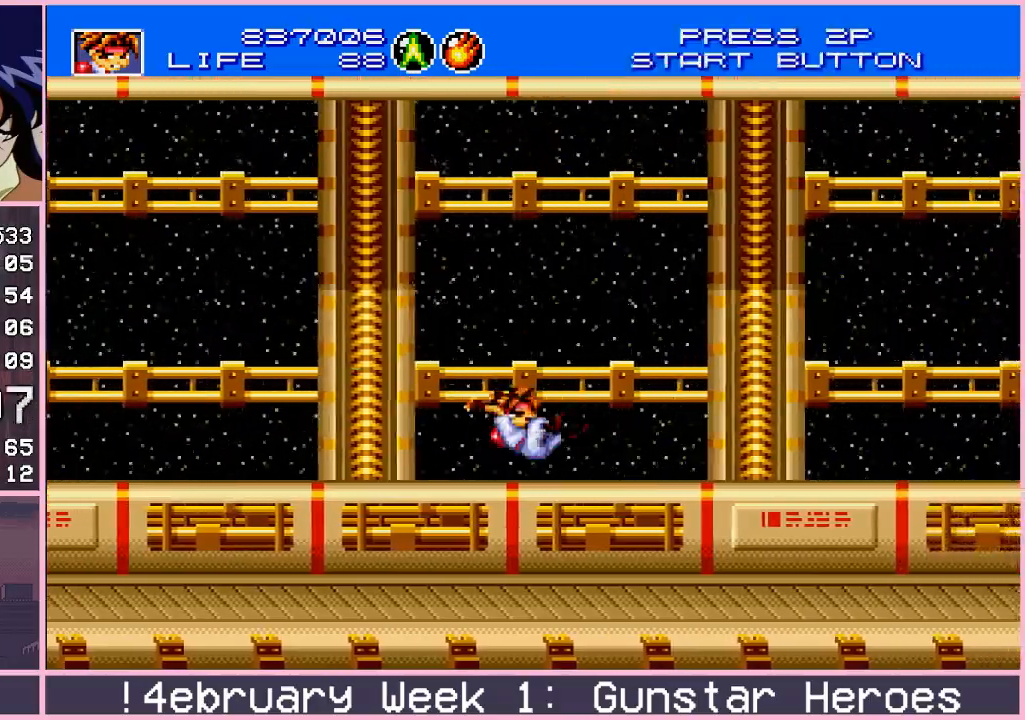
{"buttons": [], "left_stick": "right", "events": [[67, "left_stick", "up-right"], [183, "CIRCLE", "down"], [250, "CIRCLE", "up"], [317, "CIRCLE", "down"], [367, "CIRCLE", "up"], [500, "left_stick", "right"]]}
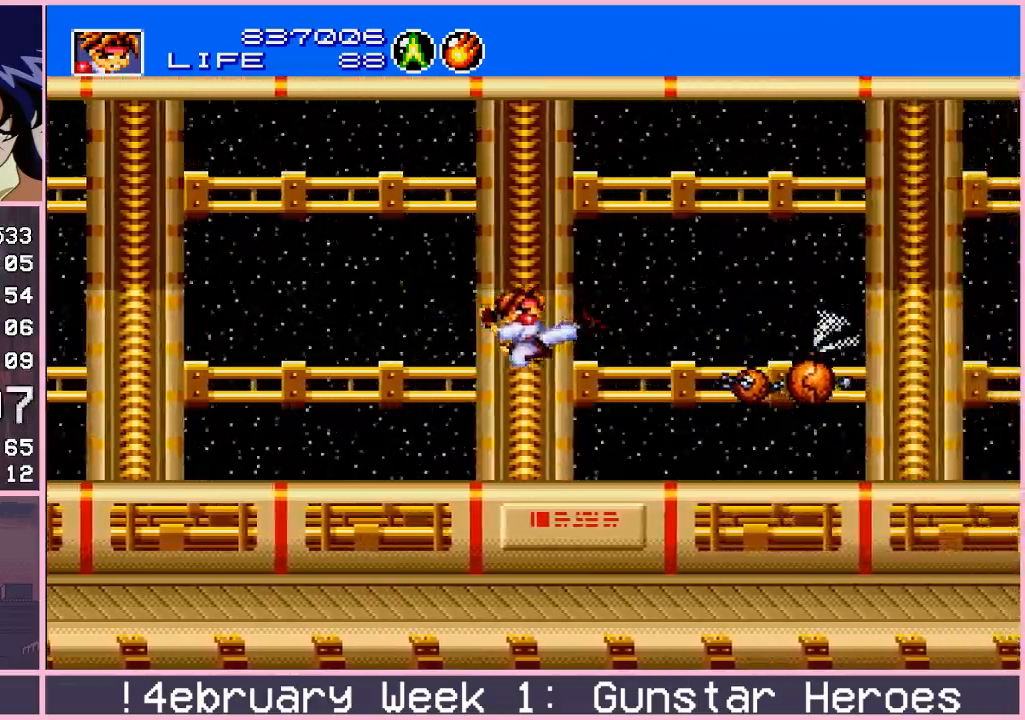
{"buttons": ["CIRCLE"], "left_stick": "up-right", "events": [[400, "left_stick", "up-right"], [467, "CIRCLE", "down"]]}
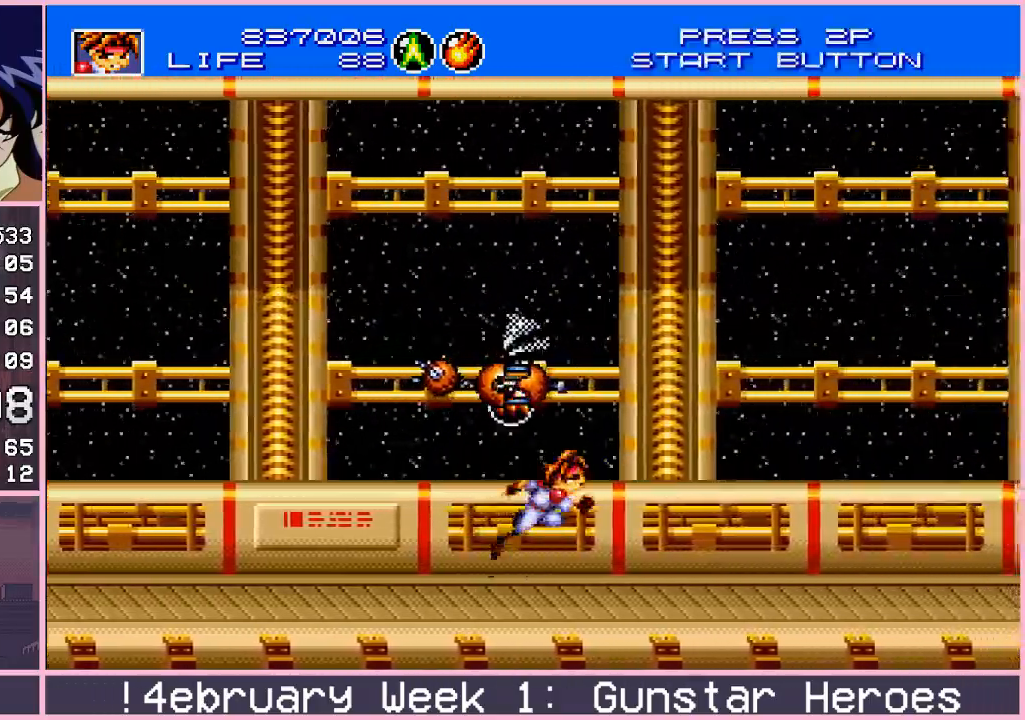
{"buttons": [], "left_stick": "up-right", "events": [[33, "CIRCLE", "up"], [83, "CIRCLE", "down"], [150, "CIRCLE", "up"]]}
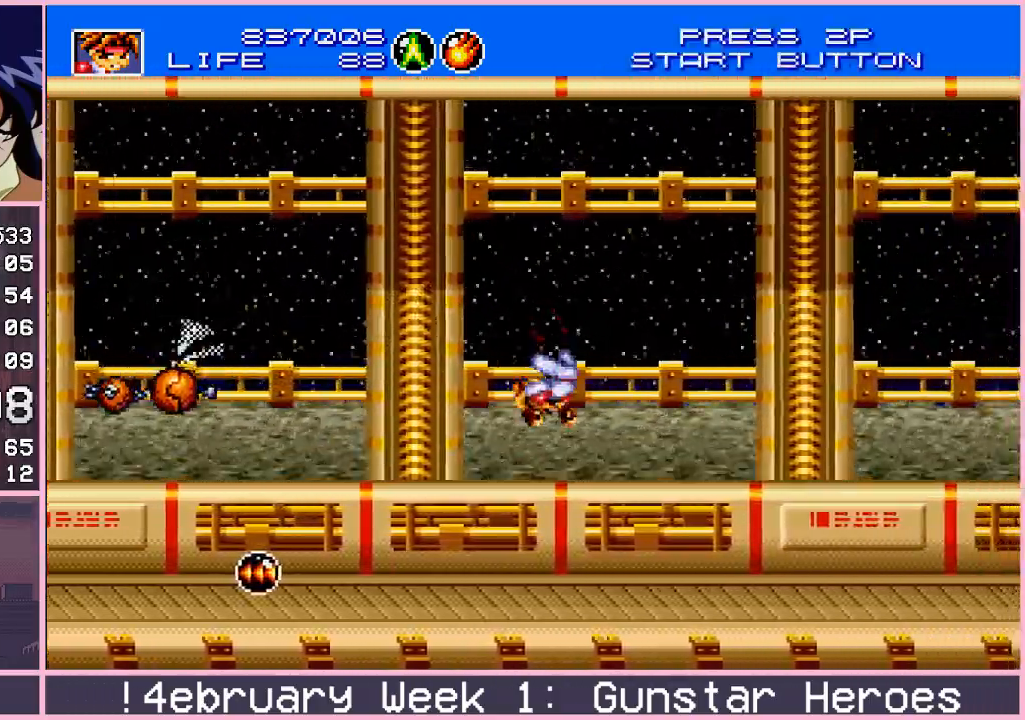
{"buttons": [], "left_stick": "up-right", "events": [[217, "CIRCLE", "down"], [267, "CIRCLE", "up"], [350, "CIRCLE", "down"], [383, "CIRCLE", "up"], [467, "CIRCLE", "down"], [500, "CIRCLE", "up"]]}
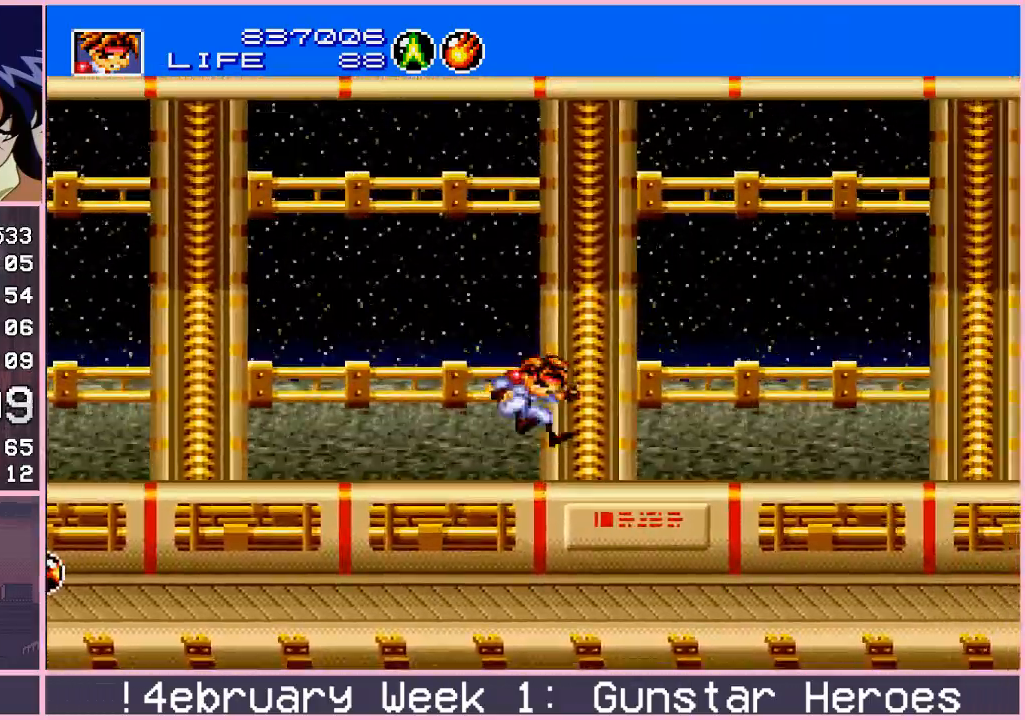
{"buttons": [], "left_stick": "up-right", "events": []}
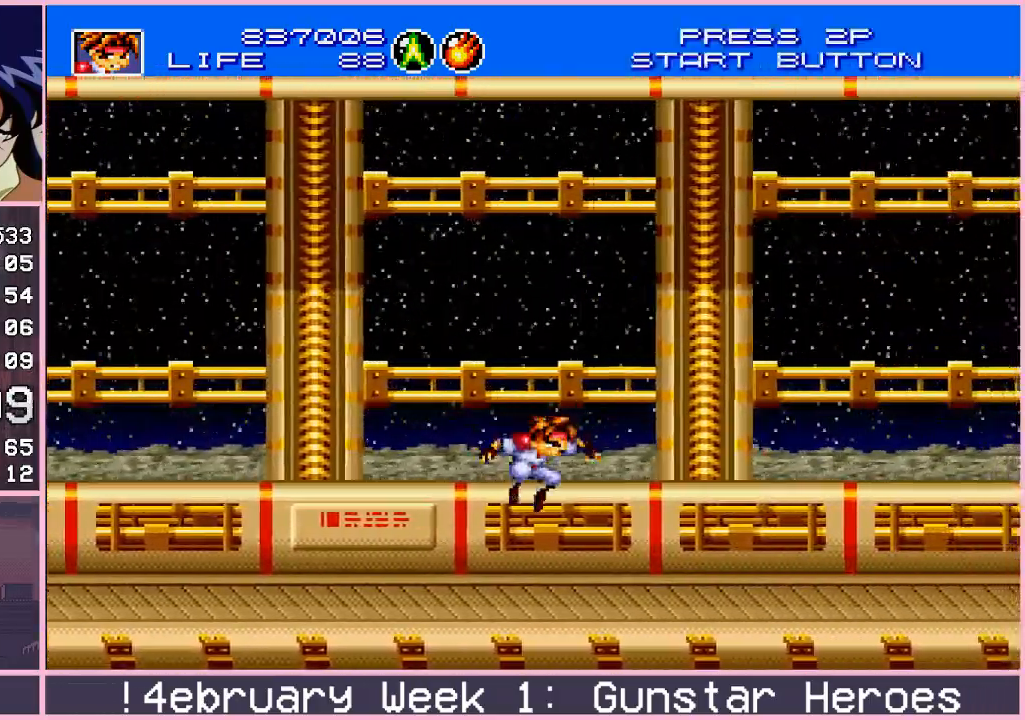
{"buttons": [], "left_stick": "up-right", "events": [[67, "CIRCLE", "down"], [117, "CIRCLE", "up"], [217, "CIRCLE", "down"], [250, "CIRCLE", "up"], [317, "CIRCLE", "down"], [367, "CIRCLE", "up"]]}
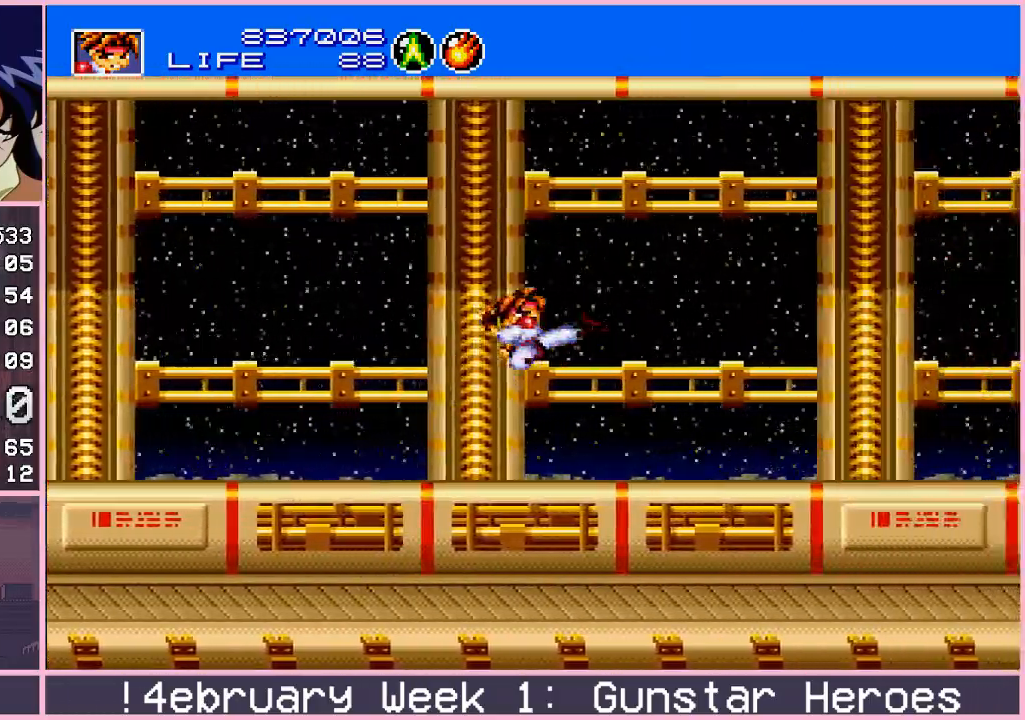
{"buttons": ["CIRCLE"], "left_stick": "right", "events": [[50, "left_stick", "down-right"], [117, "CROSS", "down"], [300, "left_stick", "right"], [350, "CROSS", "up"], [467, "CIRCLE", "down"]]}
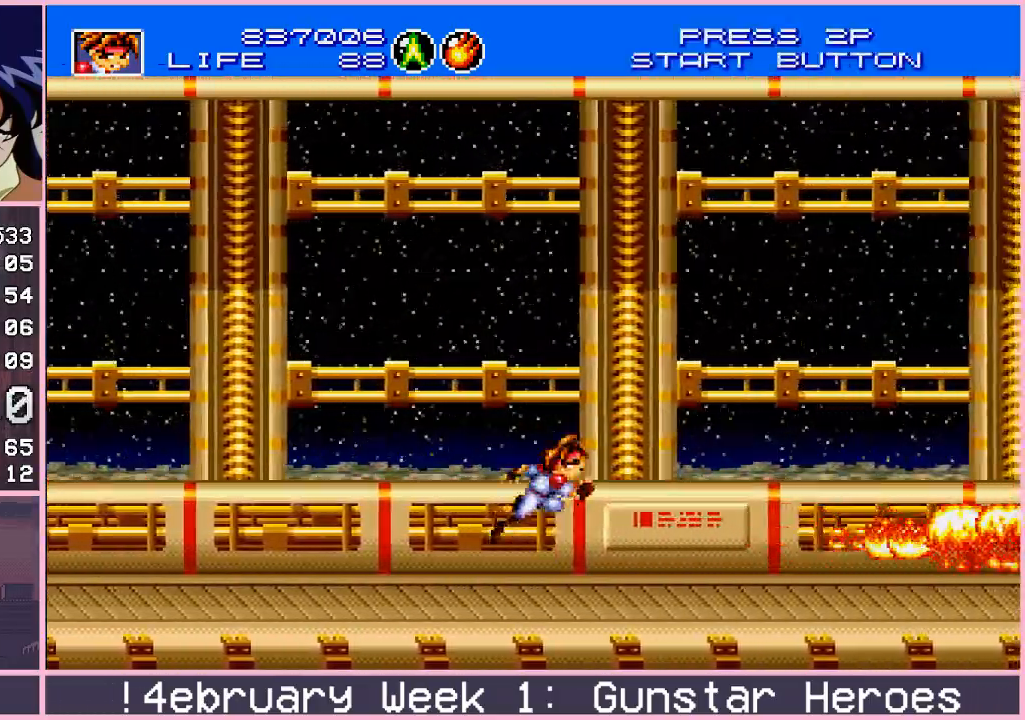
{"buttons": [], "left_stick": "right", "events": [[17, "CIRCLE", "up"], [83, "CIRCLE", "down"], [133, "CIRCLE", "up"]]}
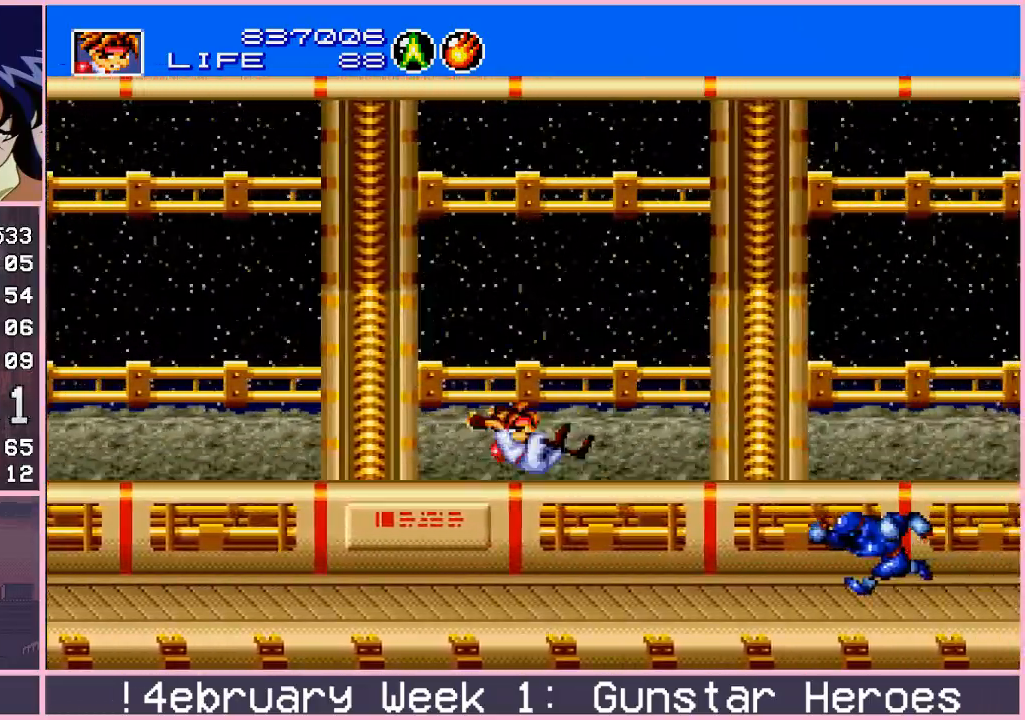
{"buttons": [], "left_stick": "up-right", "events": [[17, "left_stick", "up-right"], [167, "CIRCLE", "down"], [233, "CIRCLE", "up"], [317, "CIRCLE", "down"], [383, "CIRCLE", "up"]]}
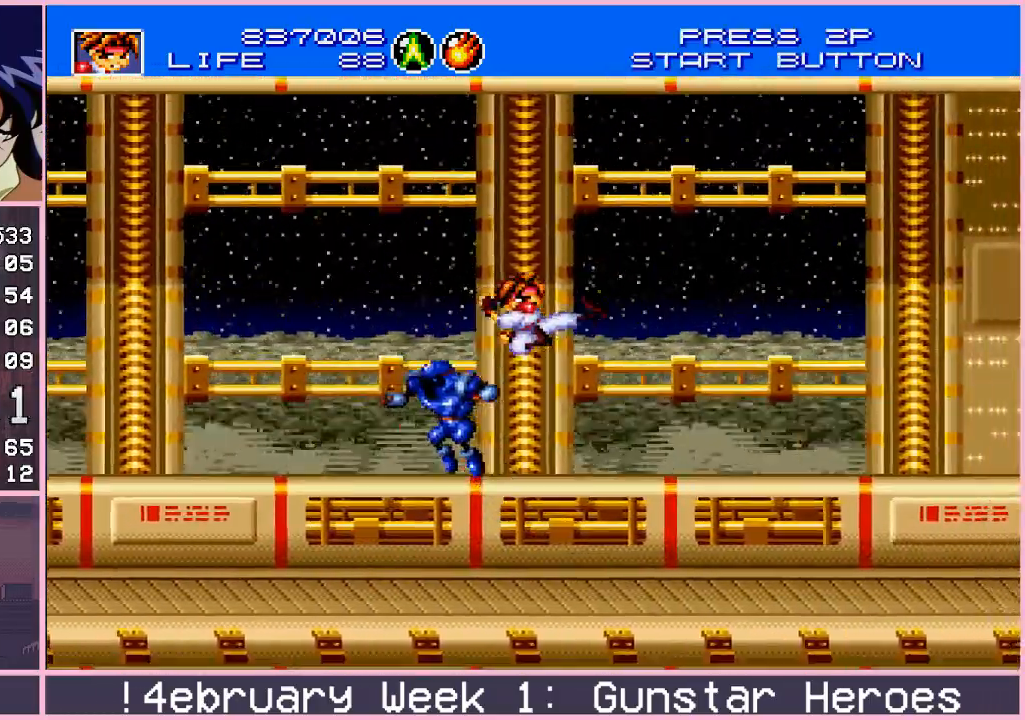
{"buttons": [], "left_stick": "right", "events": [[83, "left_stick", "down-right"], [100, "CROSS", "down"], [300, "left_stick", "right"], [333, "CROSS", "up"], [433, "CIRCLE", "down"], [483, "CIRCLE", "up"]]}
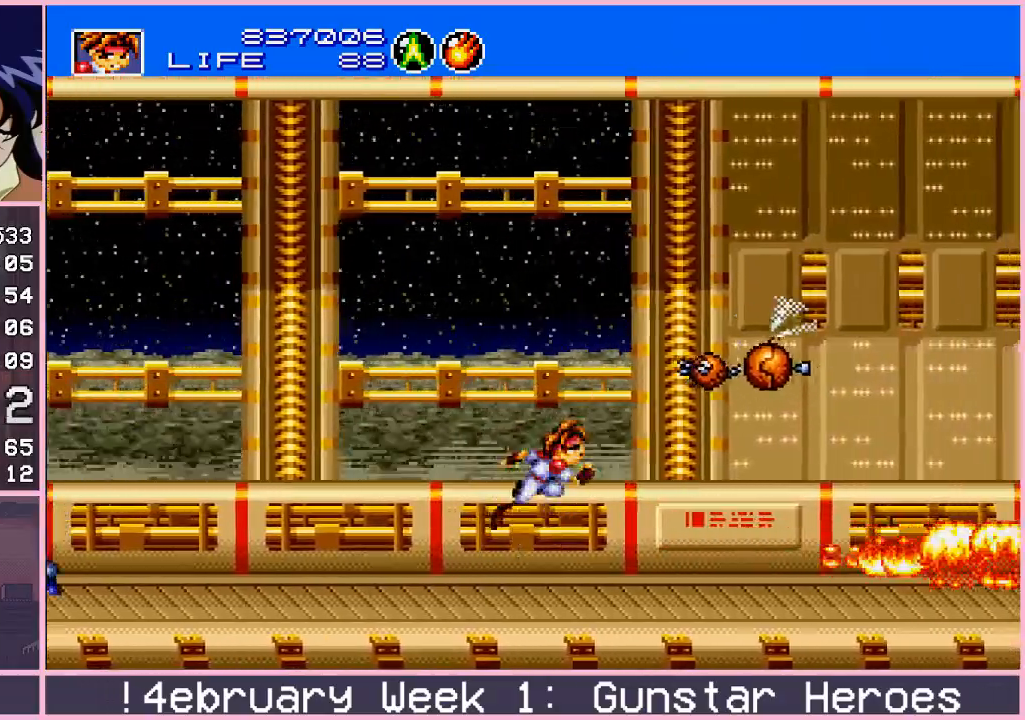
{"buttons": [], "left_stick": "right", "events": []}
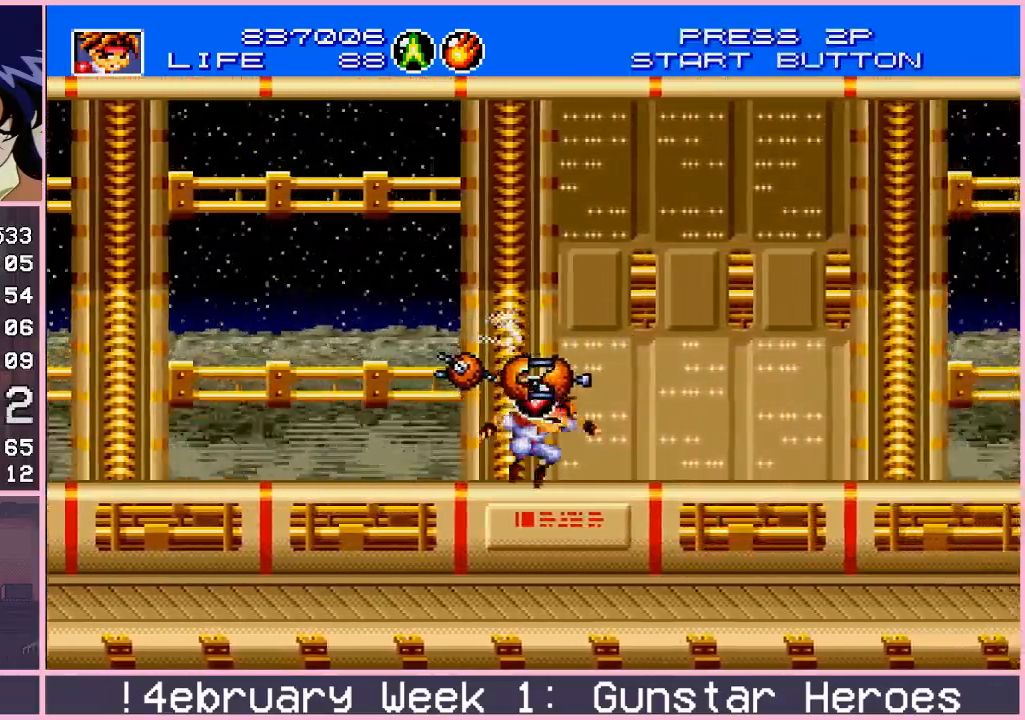
{"buttons": [], "left_stick": "up-right", "events": [[67, "left_stick", "up-right"], [183, "CIRCLE", "down"], [233, "CIRCLE", "up"], [317, "CIRCLE", "down"], [367, "CIRCLE", "up"]]}
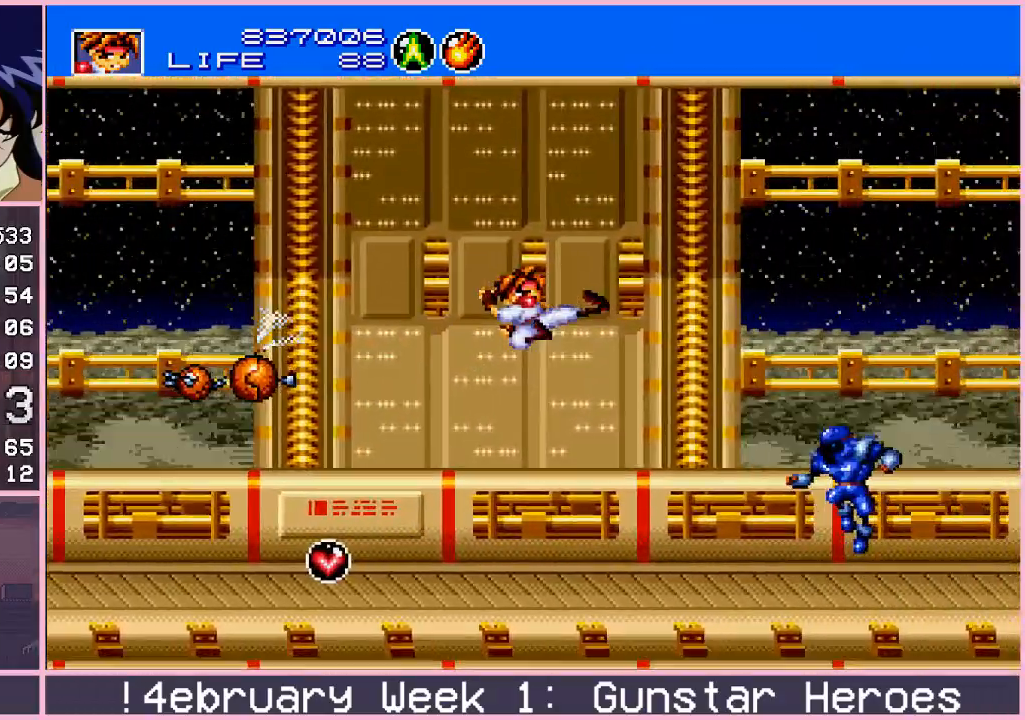
{"buttons": [], "left_stick": "right", "events": [[17, "left_stick", "down-right"], [83, "CROSS", "down"], [233, "left_stick", "right"], [317, "CROSS", "up"], [450, "CIRCLE", "down"], [500, "CIRCLE", "up"]]}
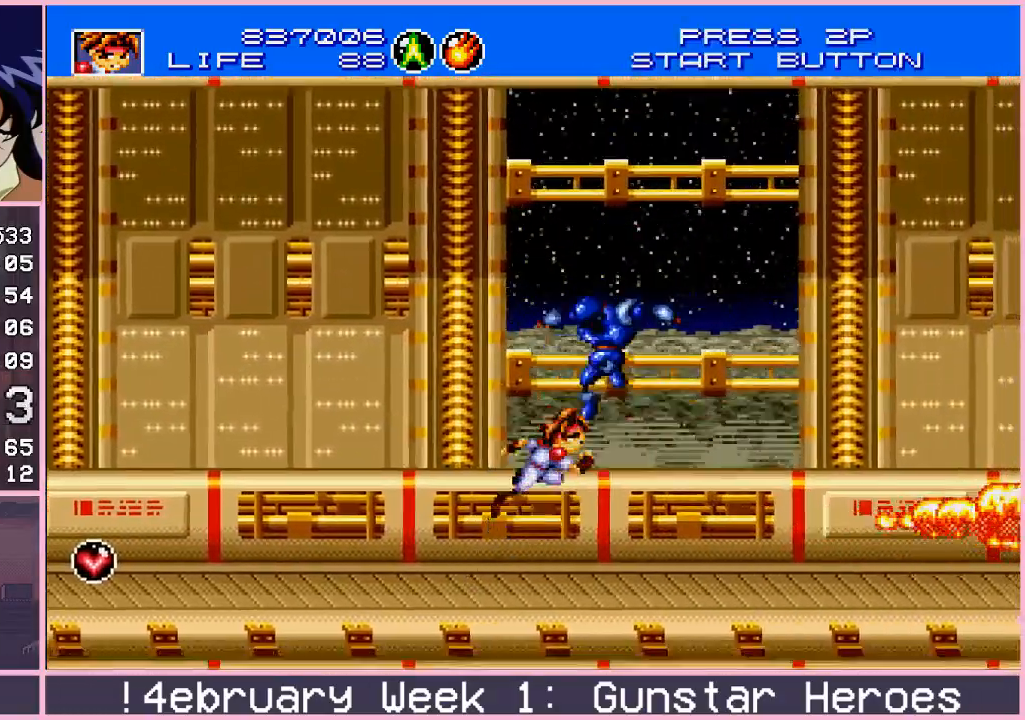
{"buttons": [], "left_stick": "right", "events": [[50, "CIRCLE", "down"], [133, "CIRCLE", "up"]]}
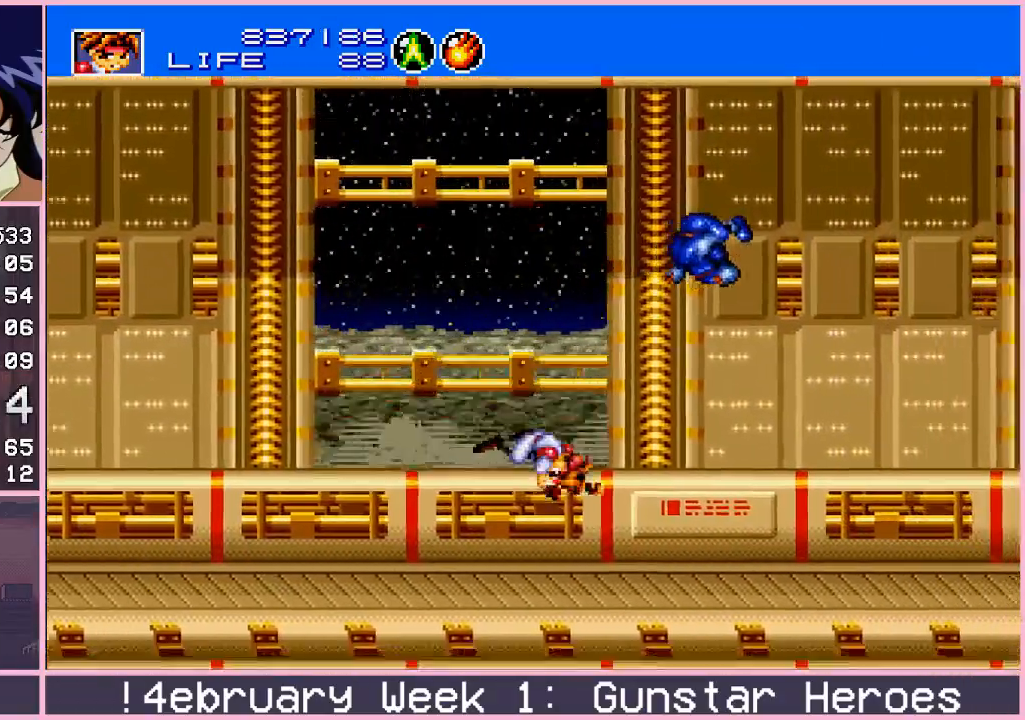
{"buttons": [], "left_stick": "right", "events": [[17, "left_stick", "up-right"], [133, "CIRCLE", "down"], [183, "CIRCLE", "up"], [250, "CIRCLE", "down"], [300, "CIRCLE", "up"], [433, "left_stick", "right"]]}